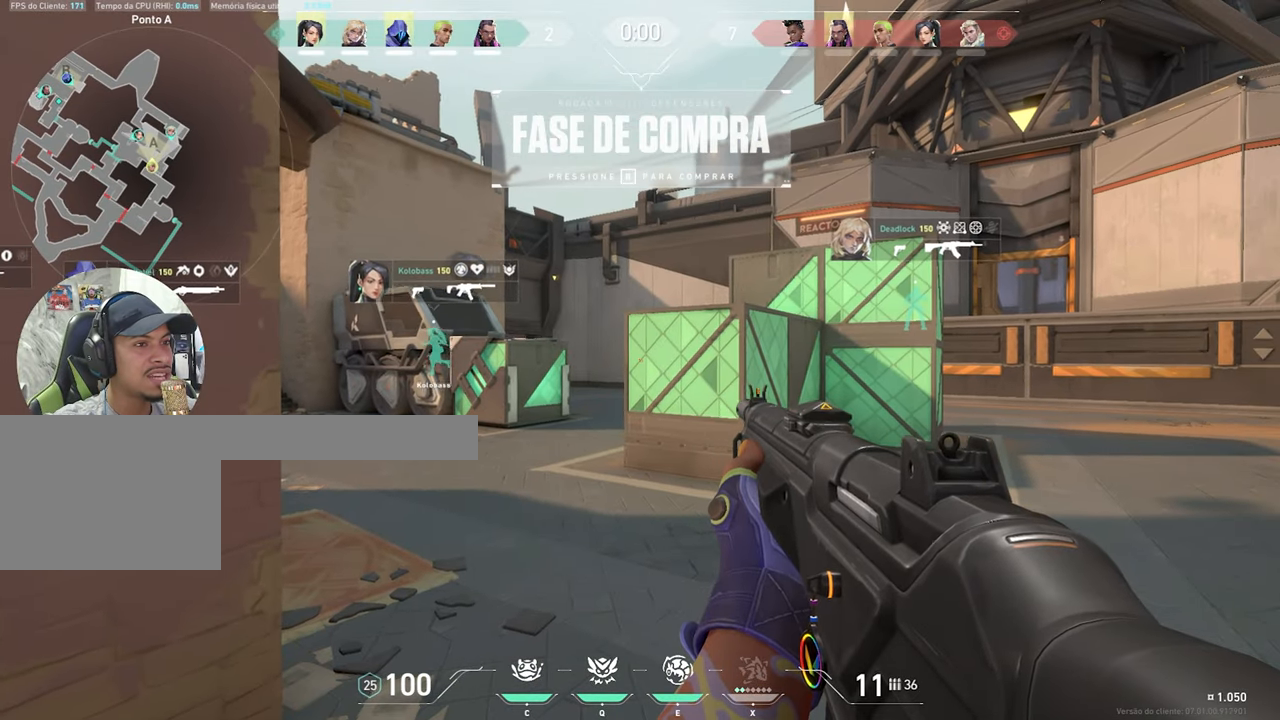
Gameplay with keyboard and mouse; each line is a JSON object with the keys and mouse buttons held at the frame after it. "events" lists presses ("down") and releases ("up") of "1", "2", "3", "4", "5", "a", "alt", "c", "caps_lock", "ctrl", "d", "e", "f", "g", "q", "r", "s", "shift", "space", "t", "tab", "v", "w", "x", "z", "mouse_left", "mouse_wheel" and "mouse_right" between this image and that frame as [ms after this image, input, new state], when the widget could be followed in between. "mouse_left", "mouse_wheel", "mouse_right" = the "left", "wheel", "right" buttons of the "mouse" list. No other keys are recorded. "wheel" means that the mouse wheel is clicked or scrolled. "mouse_move" is the direction in which the mouse moves at that frame (one of eight, or "still"), when it could be read.
{"keys": ["shift"], "mouse": [], "mouse_move": "left", "events": [[500, "v", "up"]]}
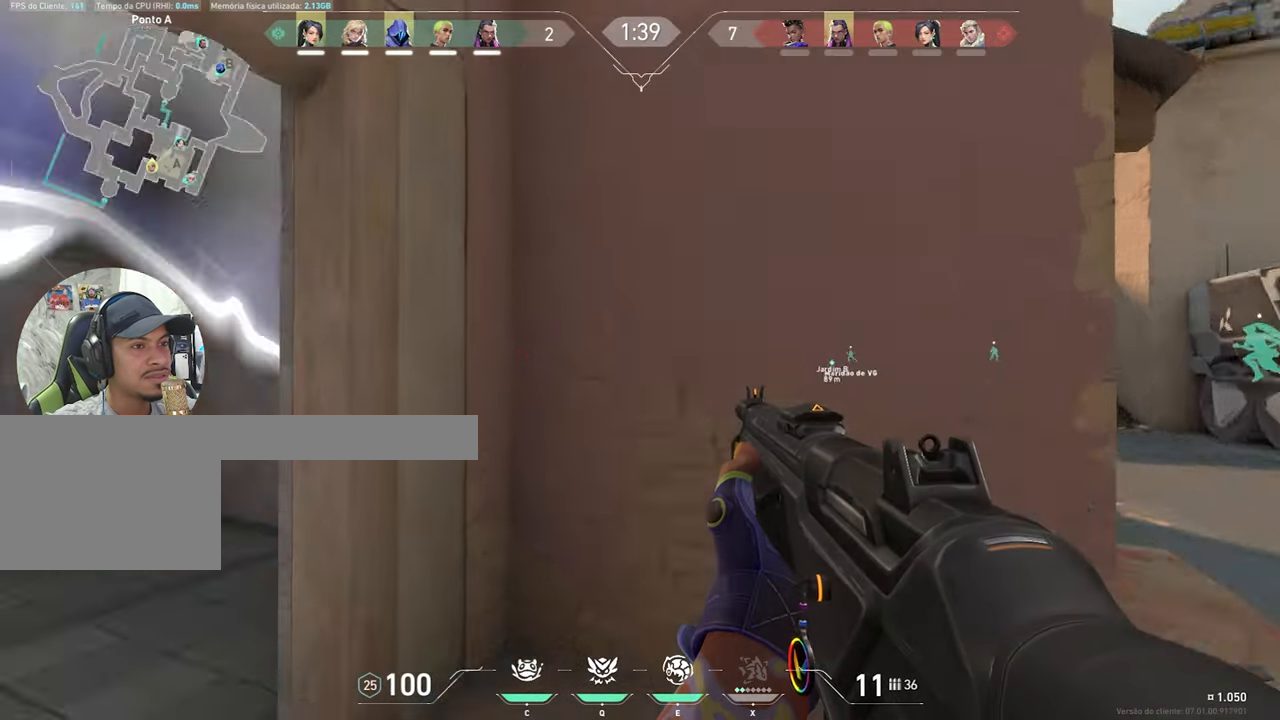
{"keys": ["shift", "w"], "mouse": [], "mouse_move": "still", "events": [[233, "w", "down"], [283, "a", "down"], [416, "a", "up"]]}
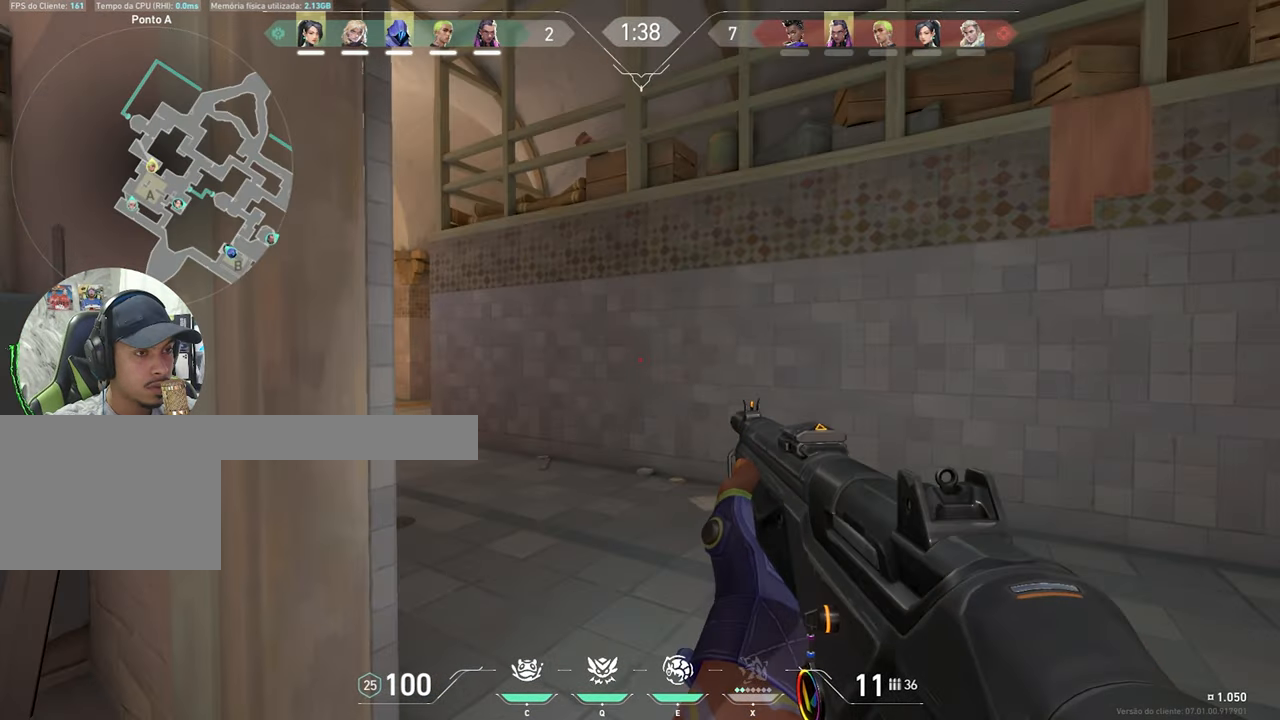
{"keys": ["a", "shift"], "mouse": [], "mouse_move": "still", "events": [[33, "a", "down"], [33, "w", "up"]]}
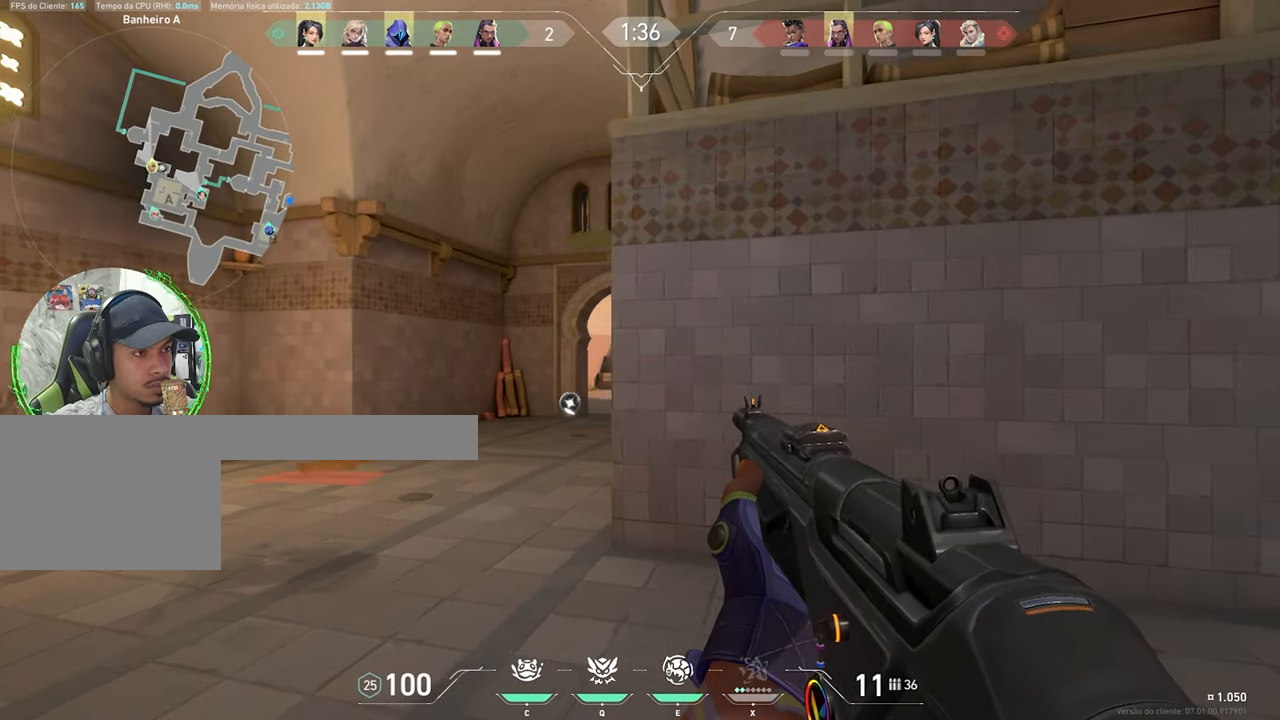
{"keys": ["shift"], "mouse": [], "mouse_move": "still", "events": [[416, "a", "up"]]}
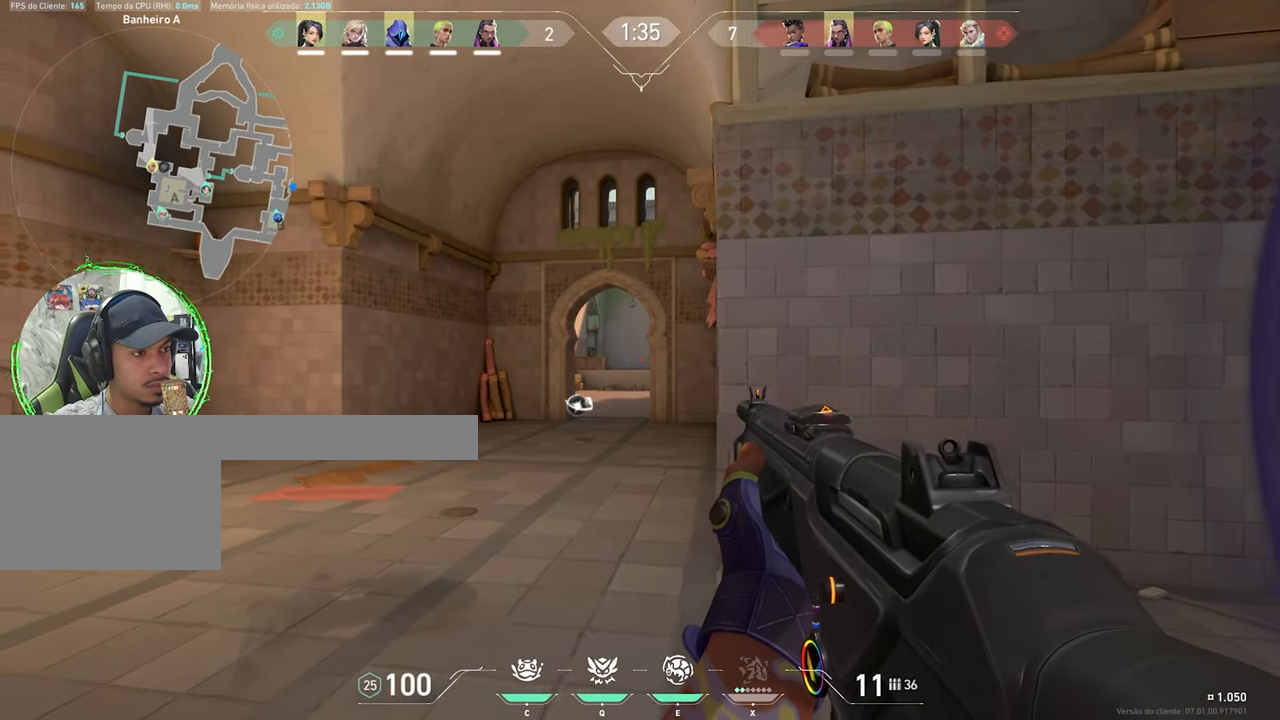
{"keys": ["a", "shift"], "mouse": [], "mouse_move": "still", "events": [[16, "d", "down"], [100, "d", "up"], [150, "a", "down"], [250, "a", "up"], [300, "d", "down"], [466, "a", "down"], [466, "d", "up"]]}
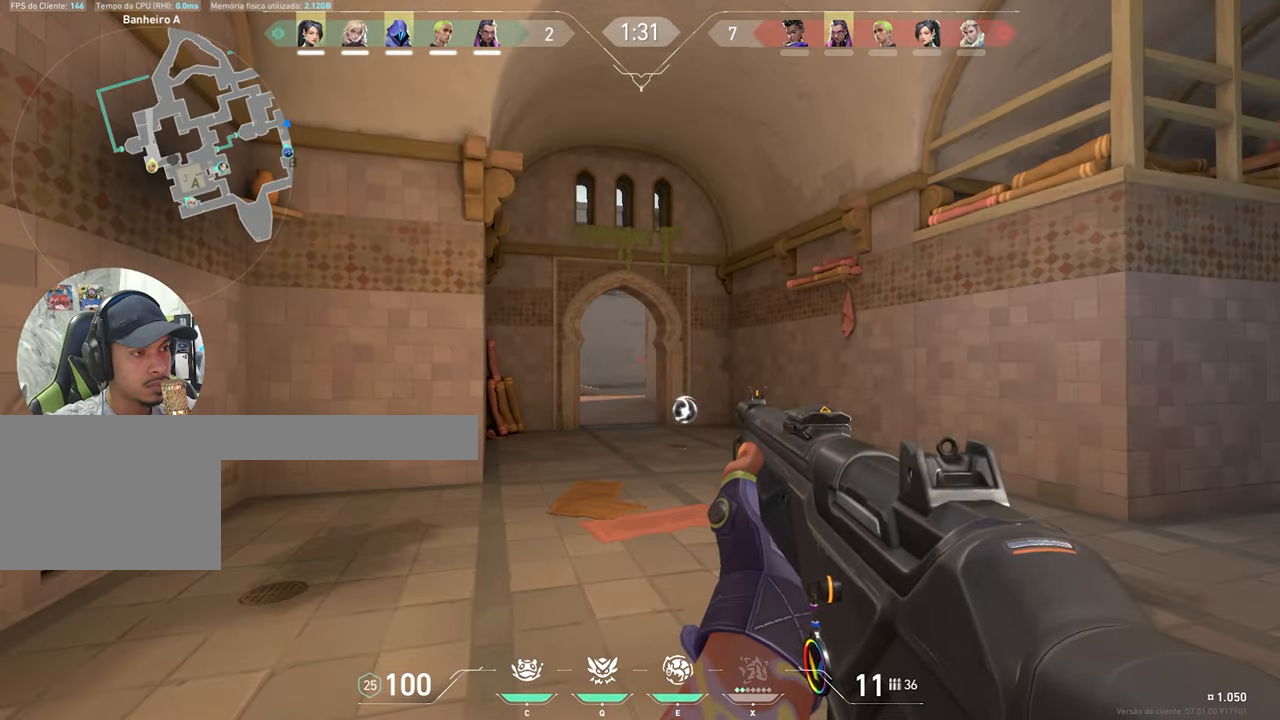
{"keys": ["a", "shift"], "mouse": [], "mouse_move": "still", "events": [[50, "a", "up"], [50, "d", "down"], [133, "d", "up"], [150, "d", "down"], [166, "d", "up"], [216, "a", "down"], [316, "a", "up"], [316, "d", "down"], [450, "a", "down"], [450, "d", "up"]]}
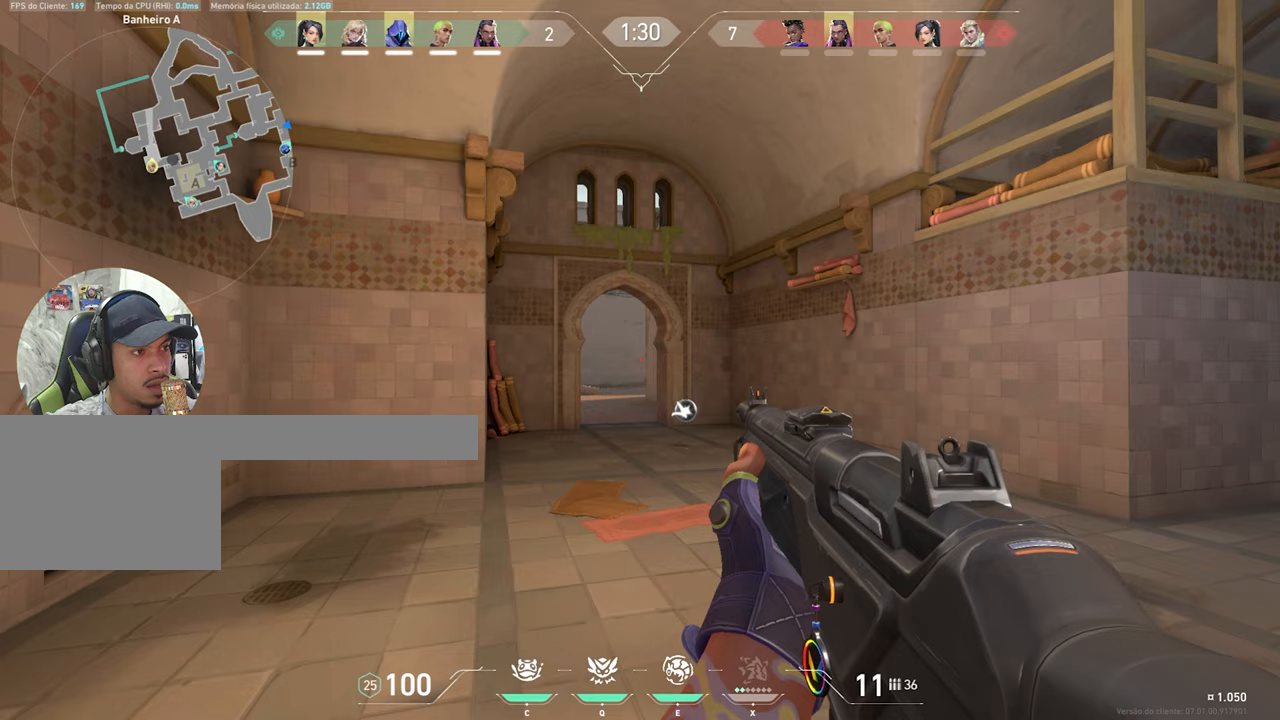
{"keys": ["a", "shift"], "mouse": [], "mouse_move": "still", "events": [[50, "a", "up"], [50, "d", "down"], [117, "a", "down"], [117, "d", "up"], [150, "a", "up"], [150, "d", "down"], [433, "a", "down"], [433, "d", "up"]]}
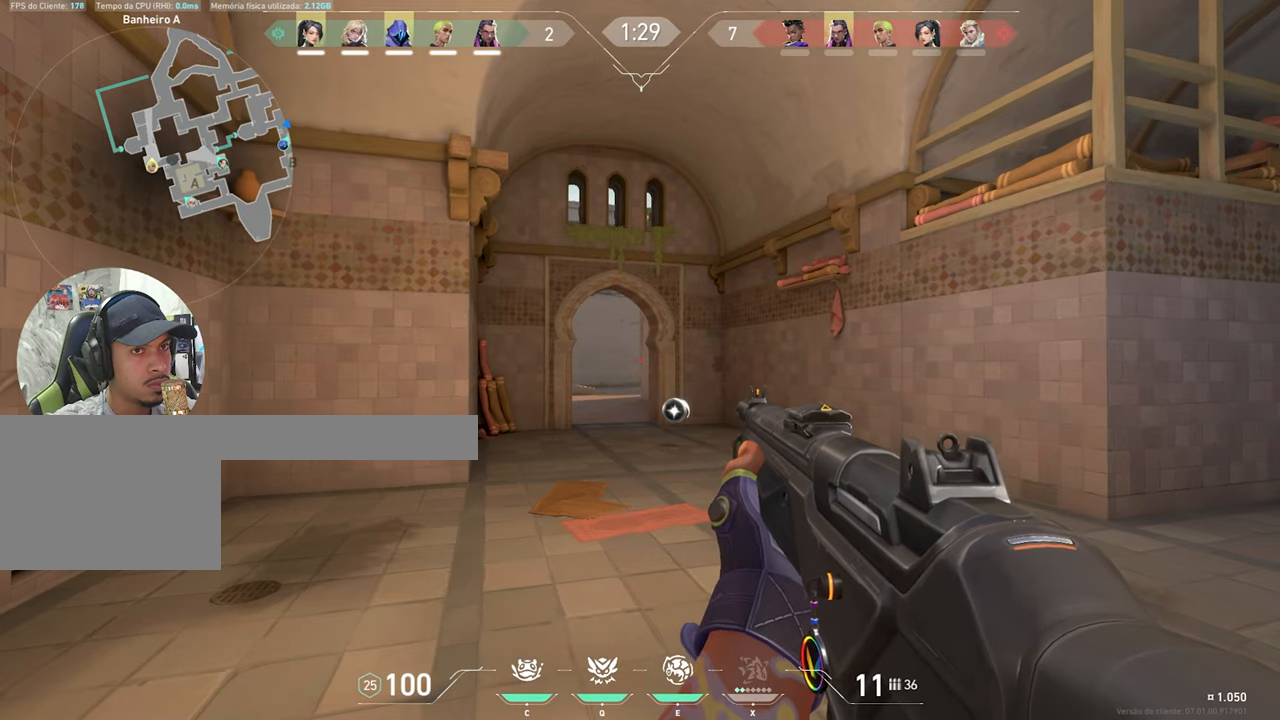
{"keys": ["a", "shift"], "mouse": [], "mouse_move": "still", "events": [[67, "a", "up"], [67, "d", "down"], [217, "a", "down"], [217, "d", "up"], [350, "a", "up"], [350, "d", "down"], [450, "a", "down"], [450, "d", "up"]]}
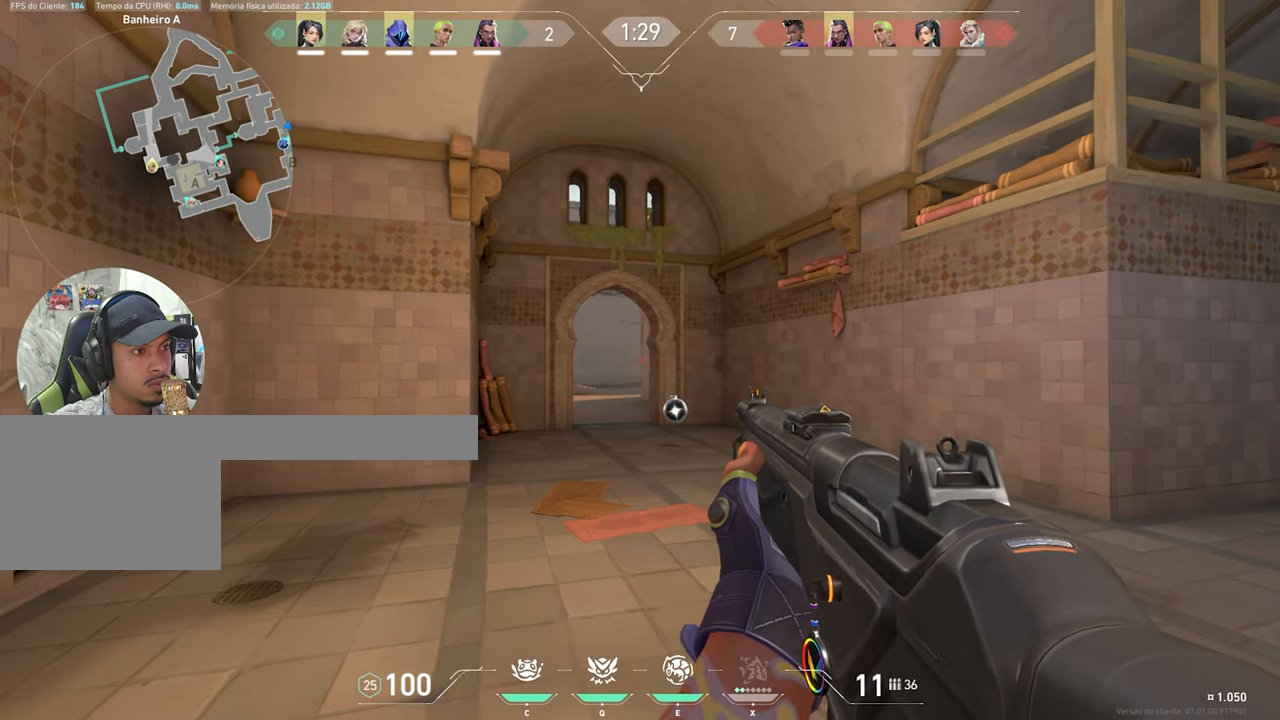
{"keys": ["w"], "mouse": [], "mouse_move": "still", "events": [[100, "a", "up"], [100, "d", "down"], [167, "d", "up"], [217, "a", "down"], [267, "a", "up"], [267, "shift", "up"], [267, "w", "down"]]}
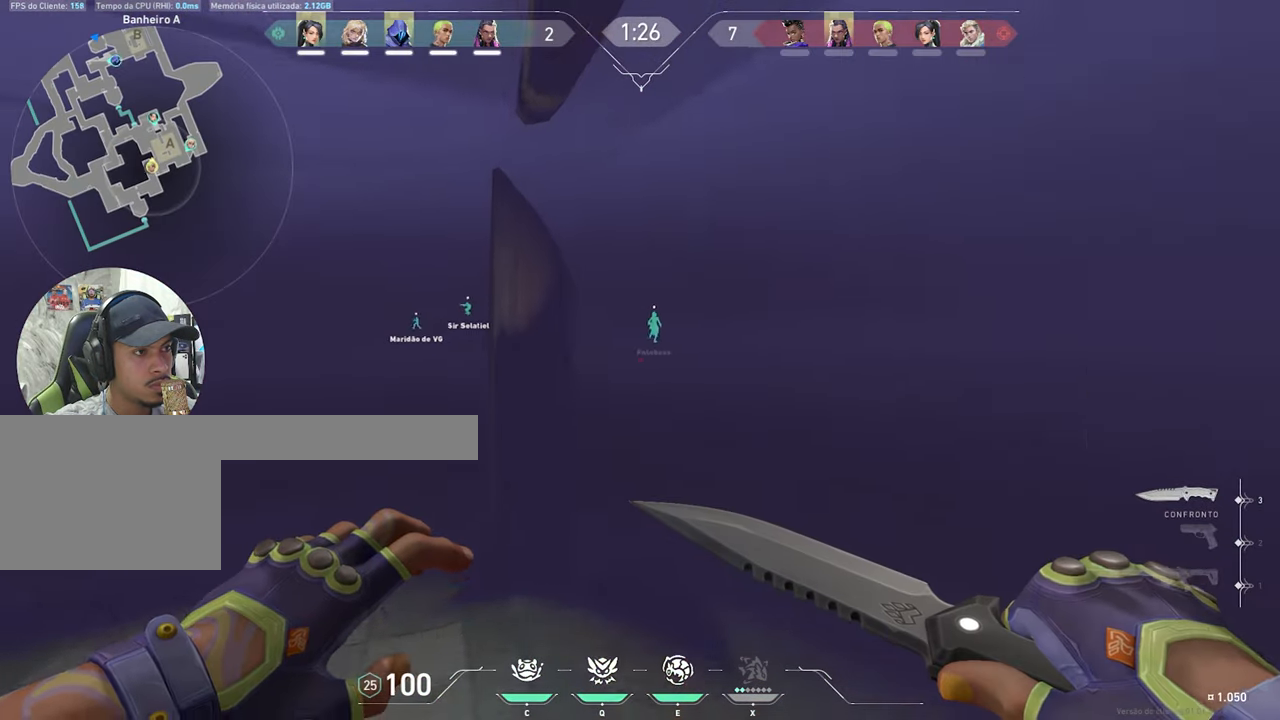
{"keys": ["w"], "mouse": [], "mouse_move": "left", "events": [[150, "d", "down"], [233, "d", "up"]]}
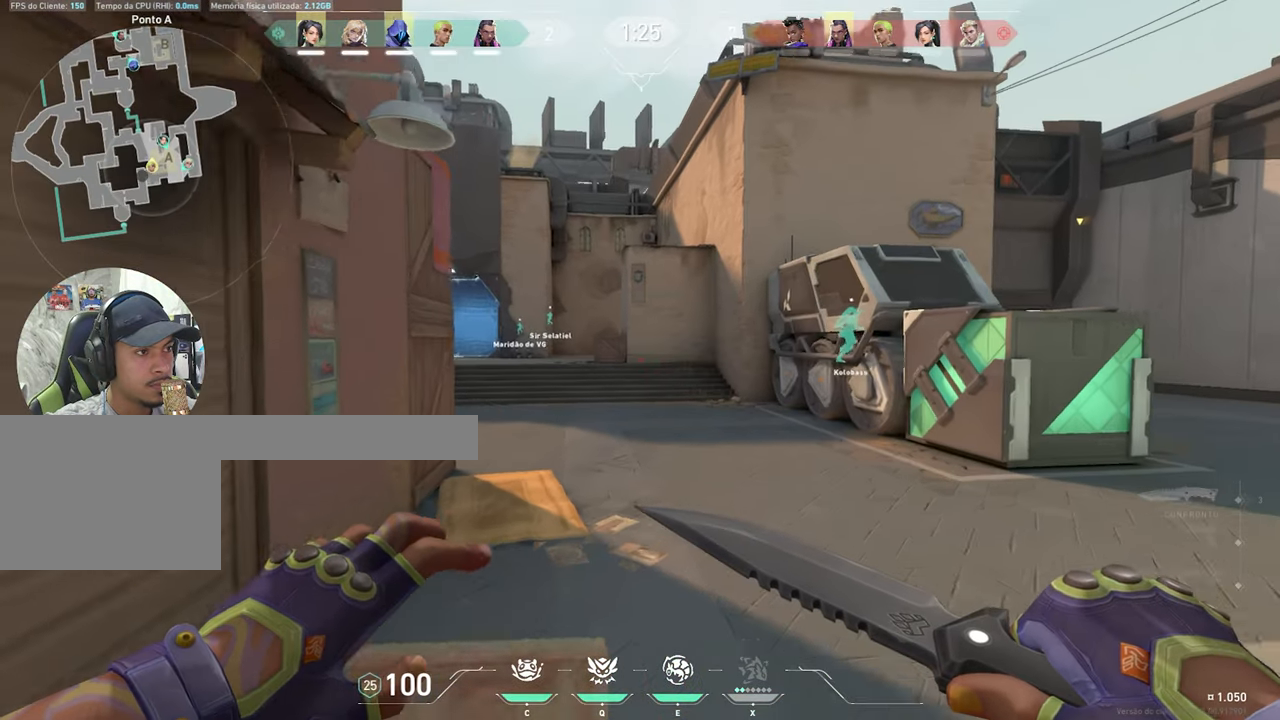
{"keys": ["w"], "mouse": [], "mouse_move": "left", "events": [[350, "d", "down"], [450, "d", "up"]]}
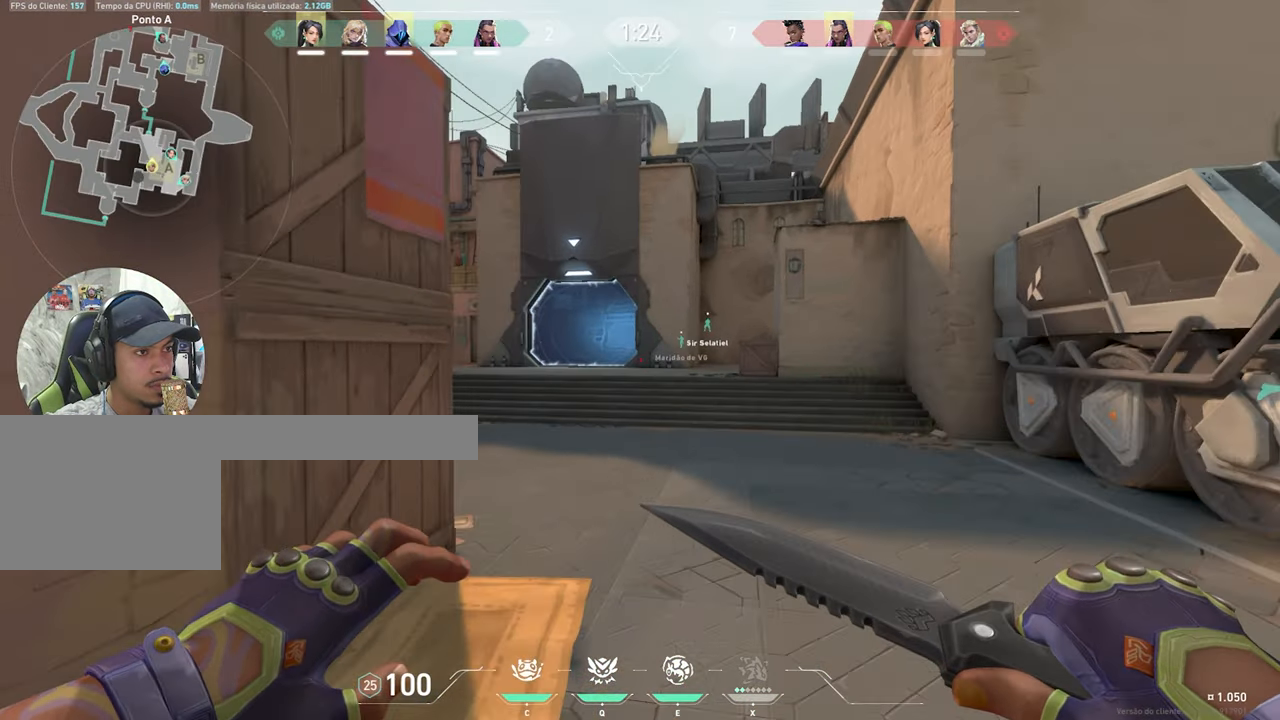
{"keys": ["w"], "mouse": [], "mouse_move": "still", "events": []}
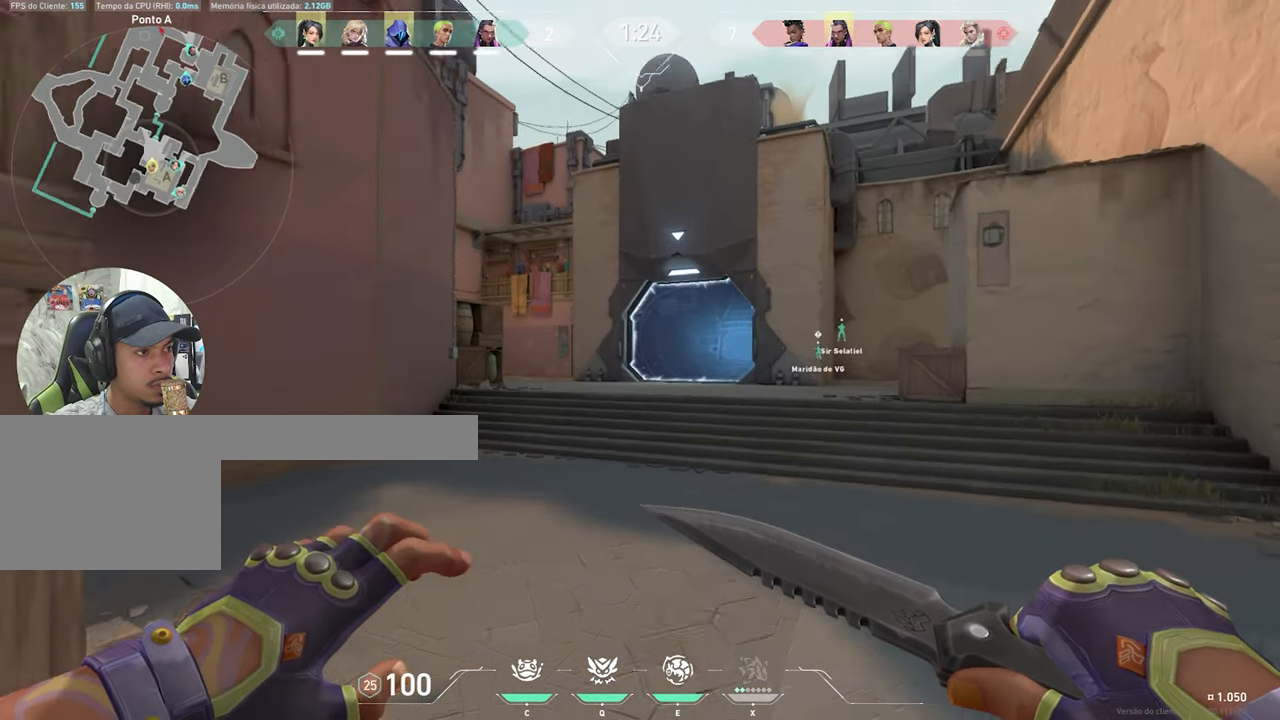
{"keys": ["d", "w"], "mouse": [], "mouse_move": "left", "events": [[50, "d", "down"]]}
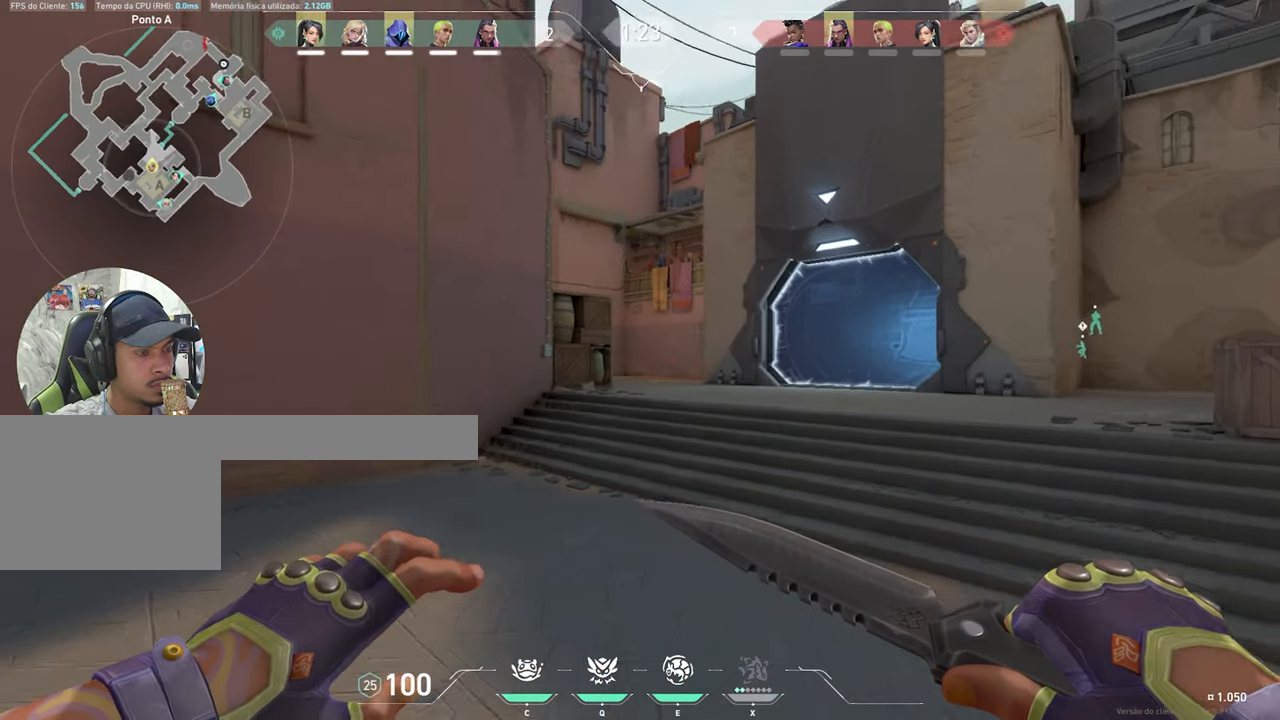
{"keys": ["w"], "mouse": [], "mouse_move": "right", "events": [[450, "d", "up"]]}
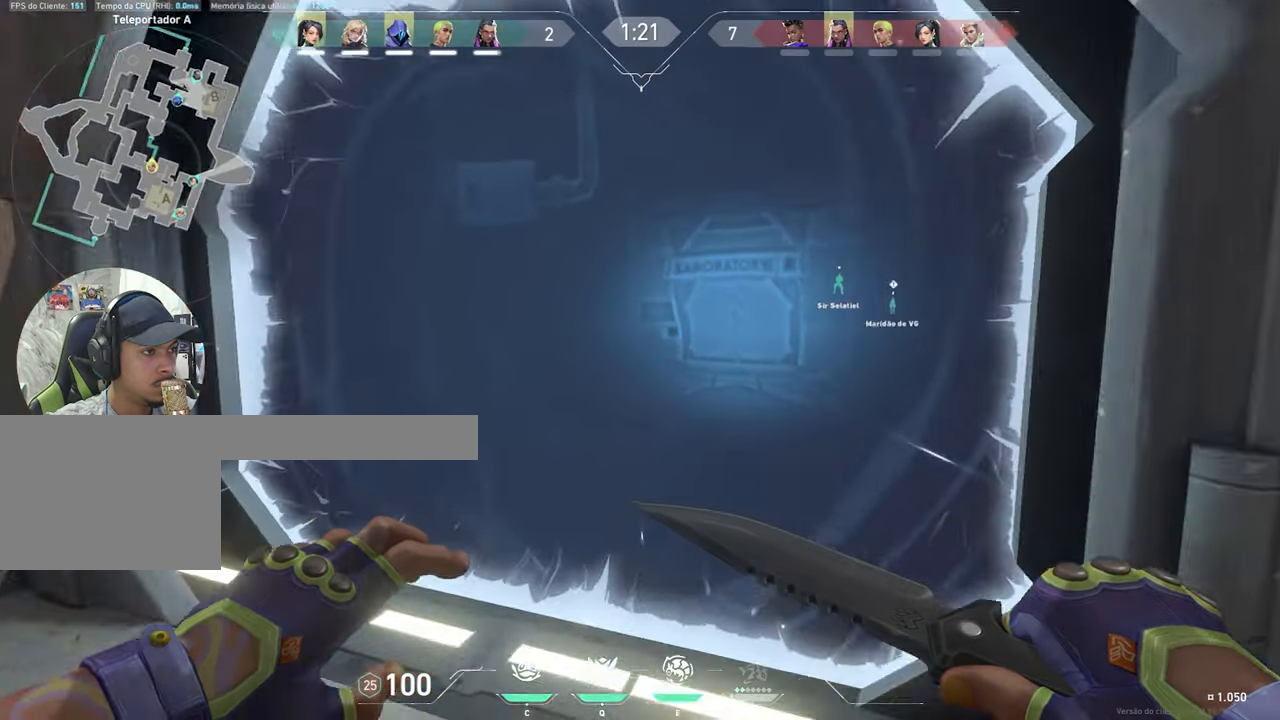
{"keys": ["a", "w"], "mouse": [], "mouse_move": "still", "events": [[167, "a", "down"]]}
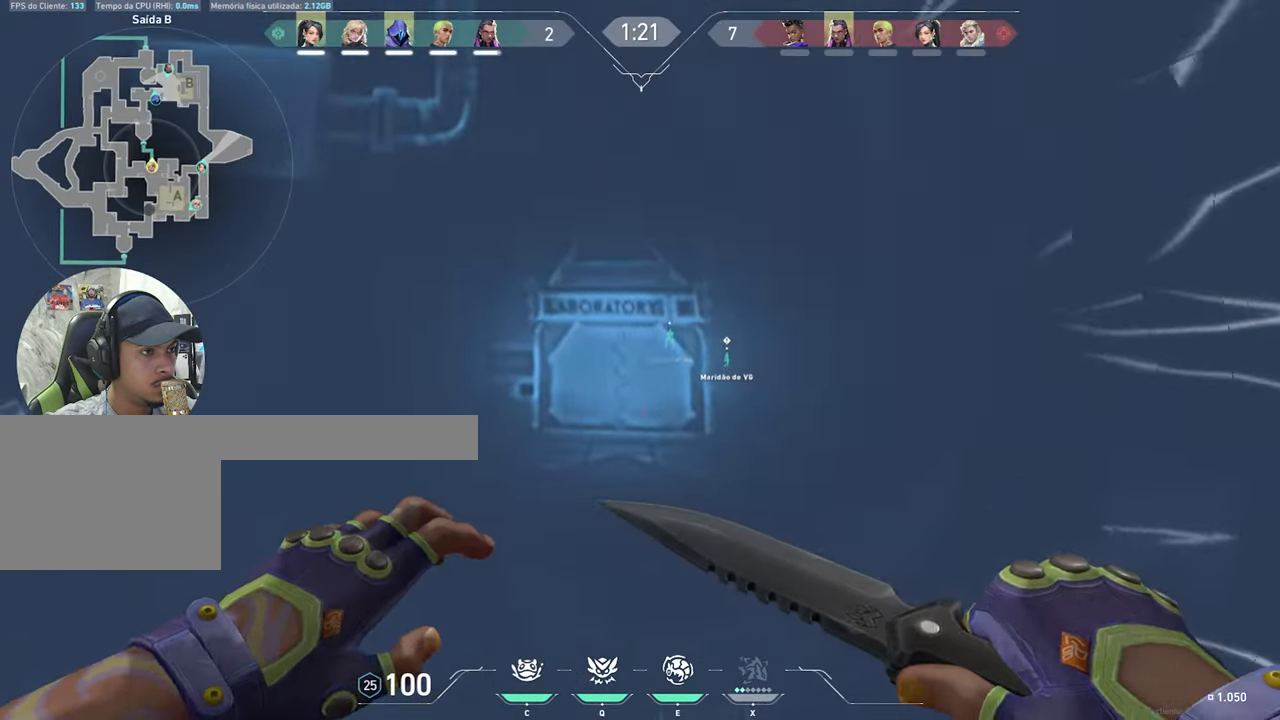
{"keys": ["a", "shift"], "mouse": [], "mouse_move": "right", "events": [[33, "mouse_wheel", "down"], [83, "shift", "down"], [133, "mouse_wheel", "up"], [367, "w", "up"]]}
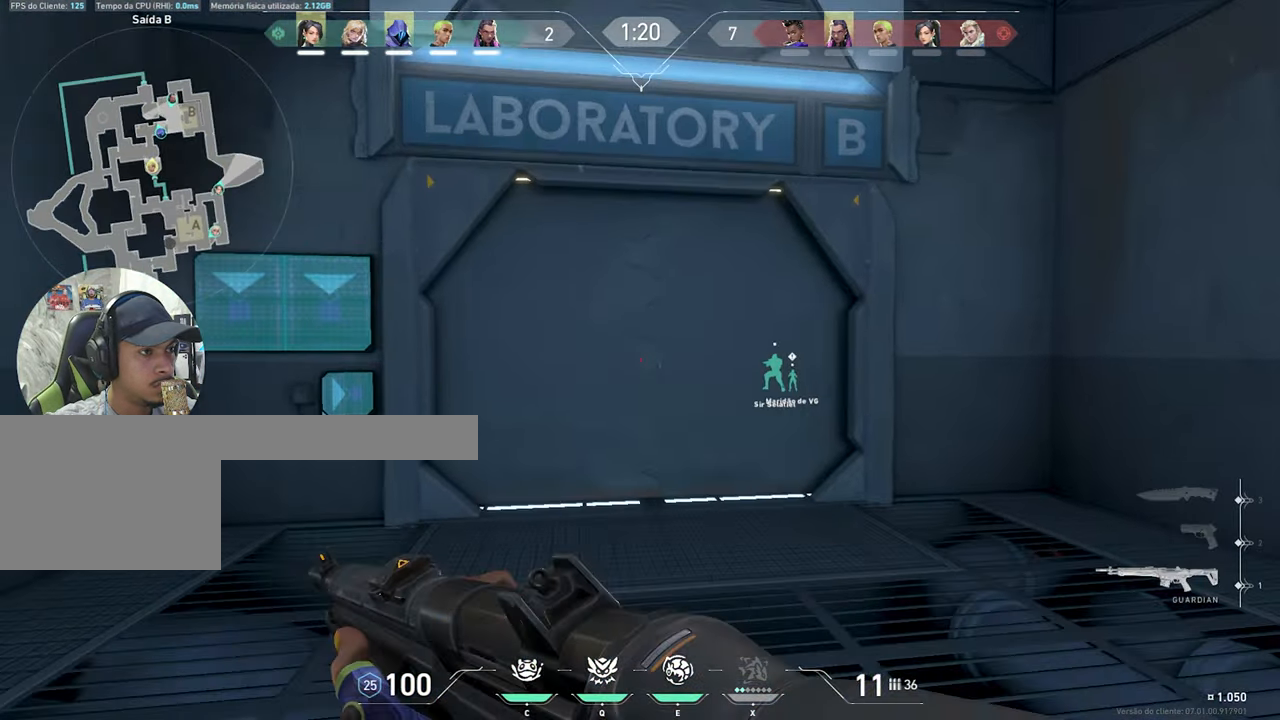
{"keys": ["a", "s", "shift"], "mouse": [], "mouse_move": "still", "events": [[234, "s", "down"]]}
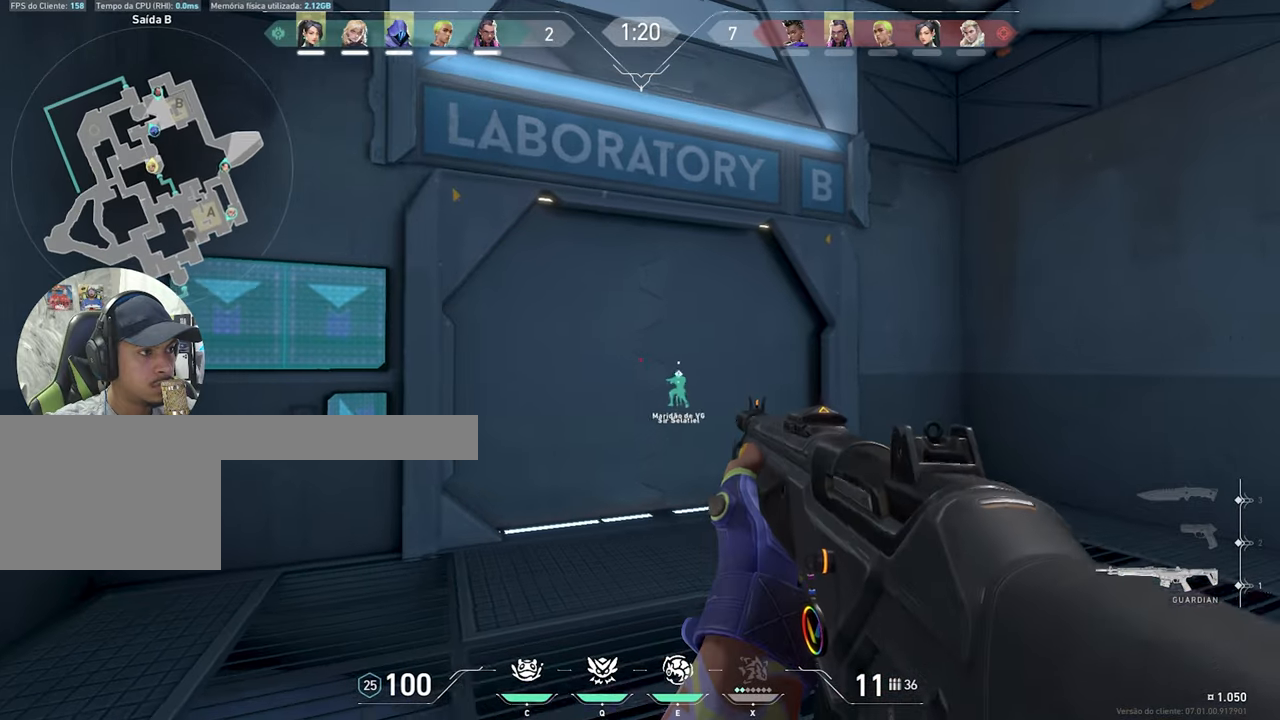
{"keys": ["a", "s", "shift"], "mouse": [], "mouse_move": "still", "events": [[250, "a", "up"], [400, "a", "down"]]}
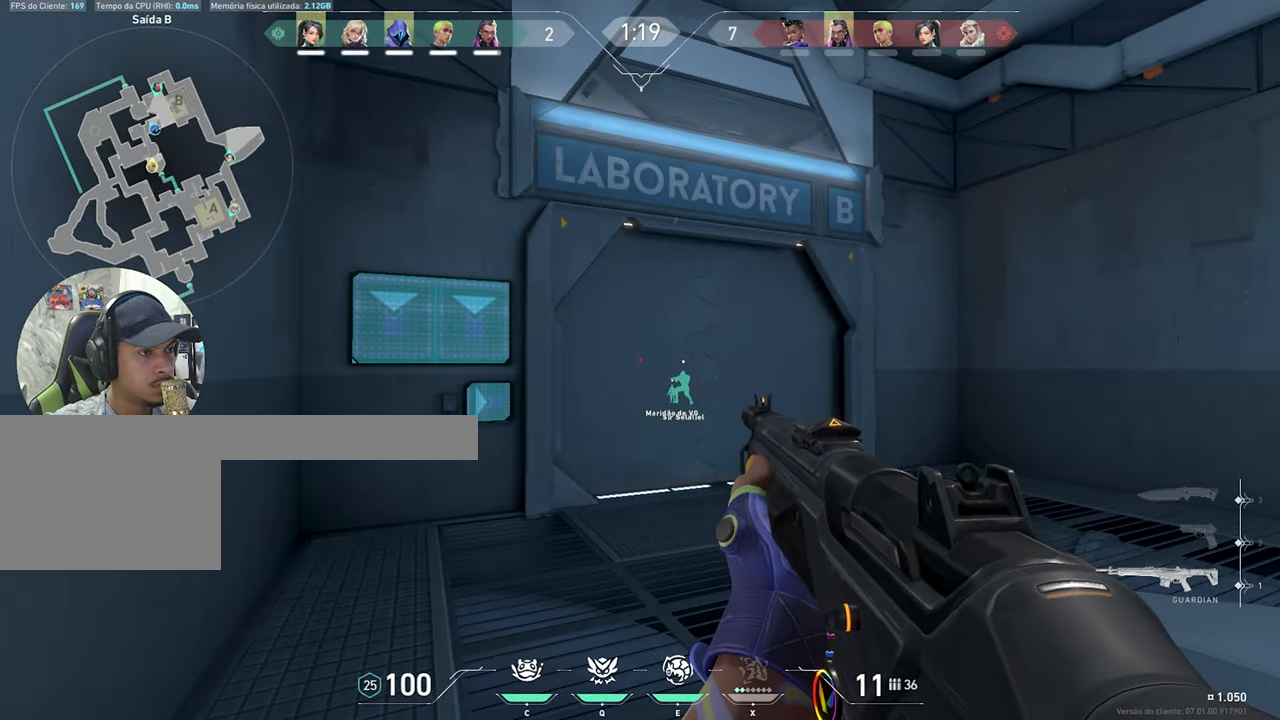
{"keys": ["a", "shift", "w"], "mouse": [], "mouse_move": "still", "events": [[200, "s", "up"], [200, "w", "down"]]}
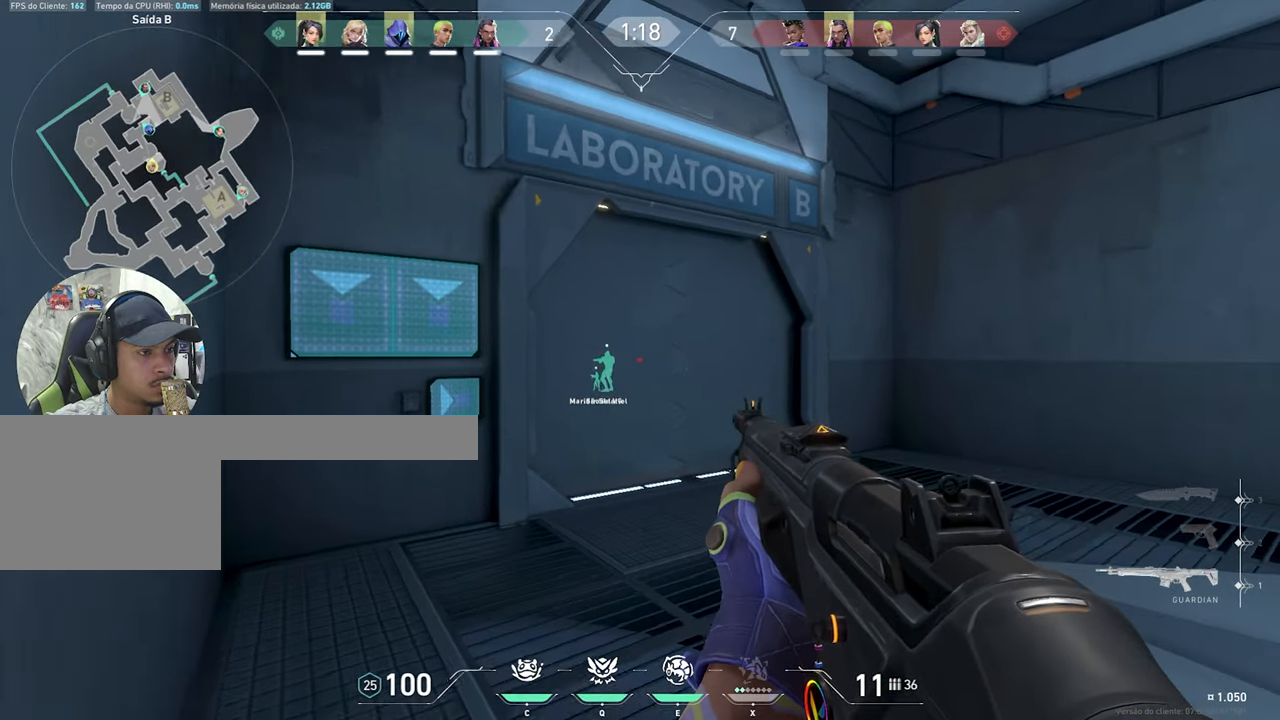
{"keys": ["a"], "mouse": [], "mouse_move": "left", "events": [[67, "a", "up"], [267, "a", "down"], [267, "w", "up"], [500, "shift", "up"]]}
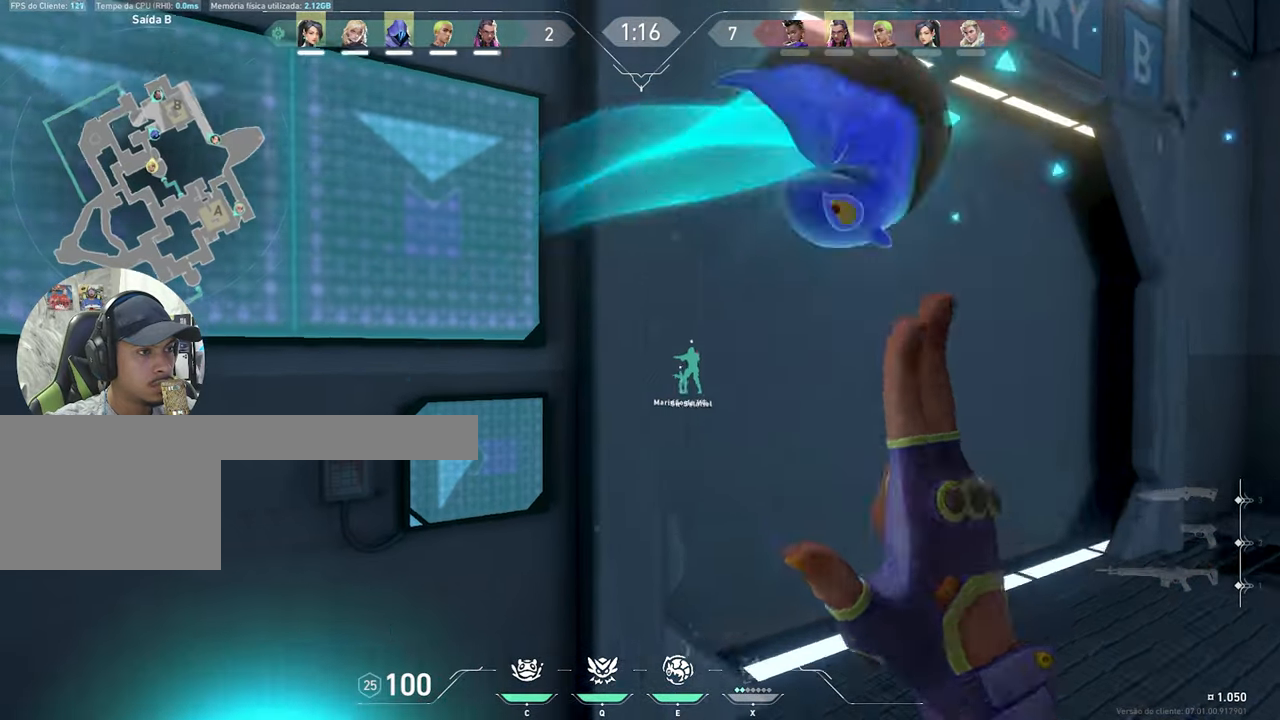
{"keys": ["d", "s"], "mouse": [], "mouse_move": "left", "events": [[50, "a", "up"], [50, "d", "down"], [200, "w", "down"], [334, "w", "up"], [484, "s", "down"]]}
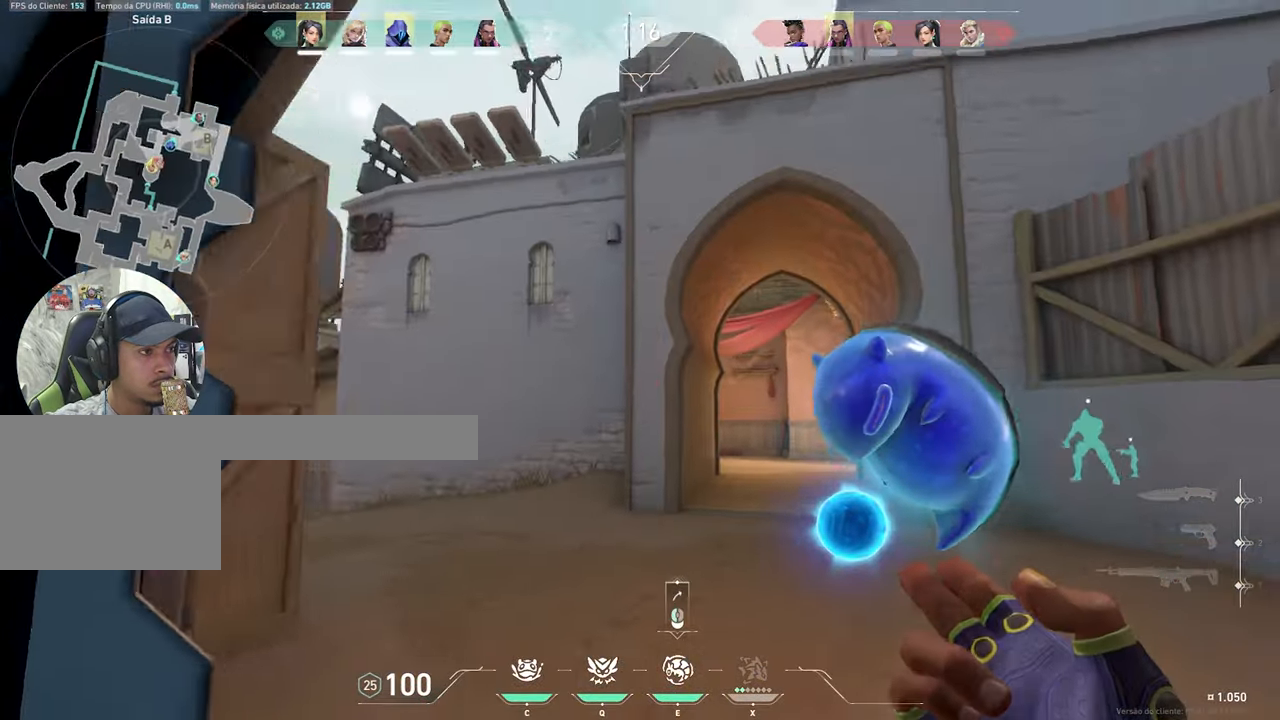
{"keys": ["d"], "mouse": [], "mouse_move": "still", "events": [[34, "mouse_left", "down"], [134, "mouse_left", "up"], [300, "s", "up"], [350, "s", "down"], [434, "s", "up"]]}
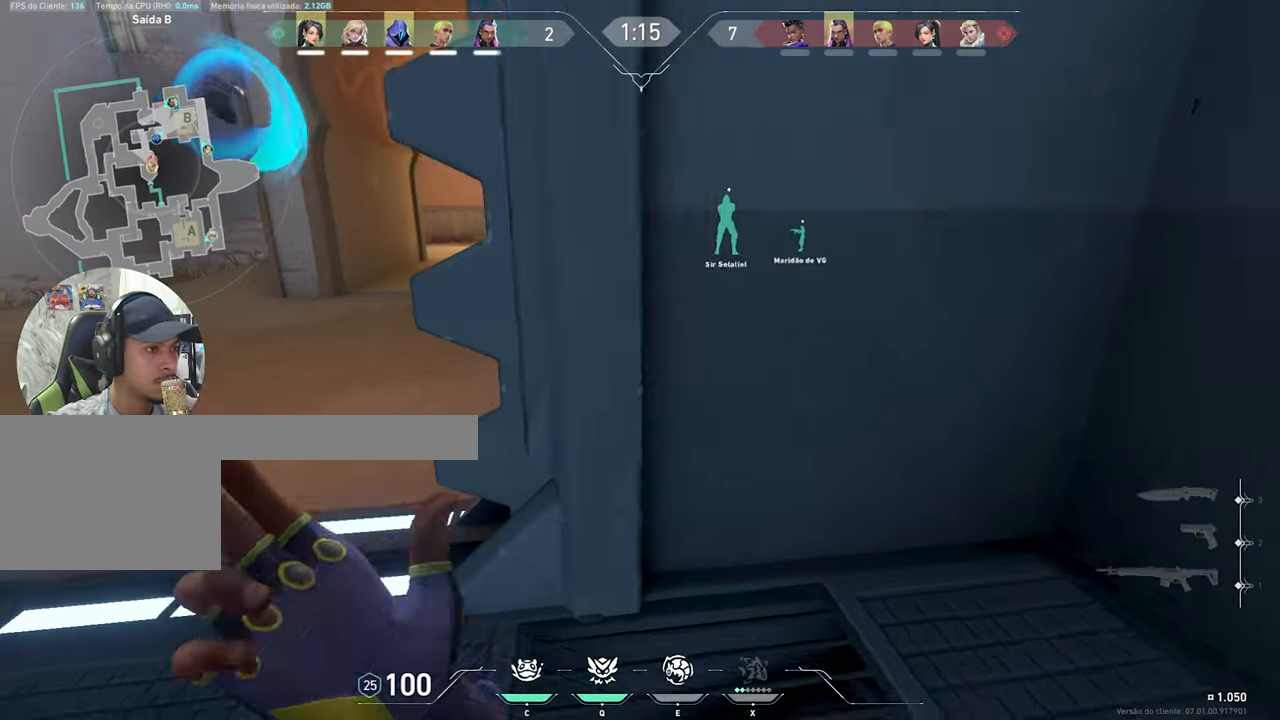
{"keys": ["d", "w"], "mouse": [], "mouse_move": "left", "events": [[500, "w", "down"]]}
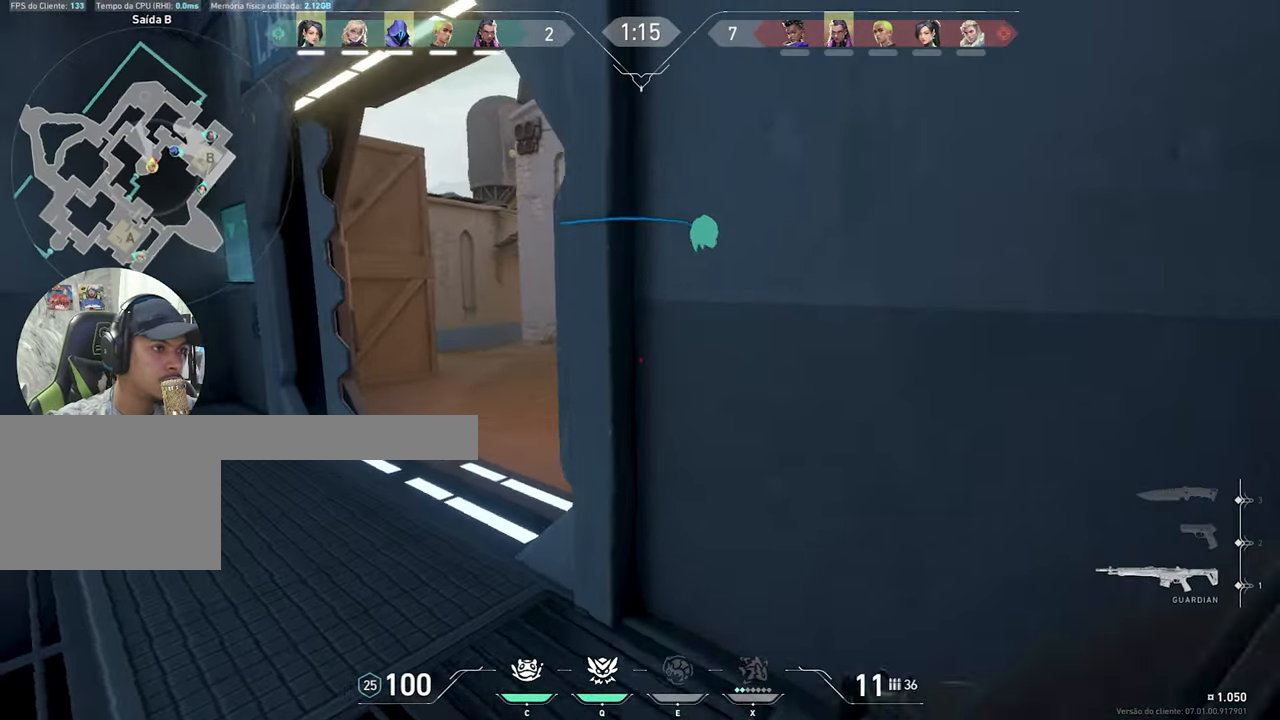
{"keys": ["a"], "mouse": [], "mouse_move": "still", "events": [[200, "w", "up"], [300, "d", "up"], [334, "a", "down"]]}
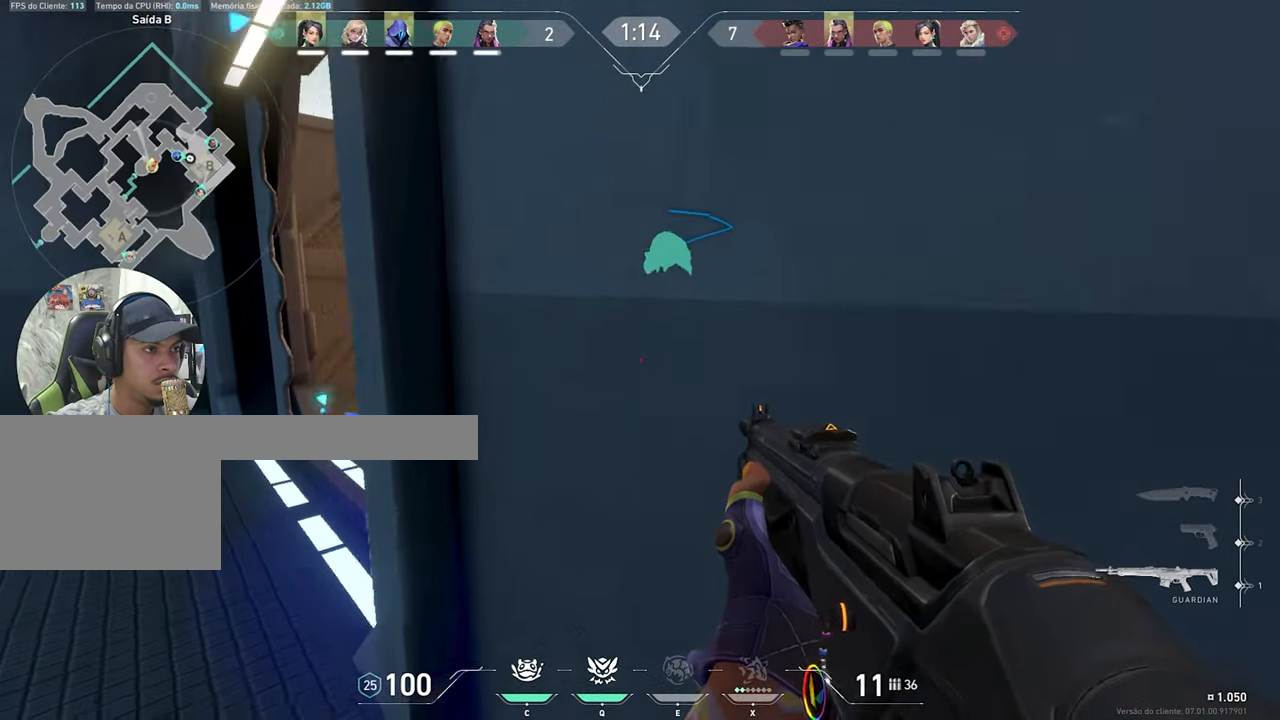
{"keys": ["a"], "mouse": ["left"], "mouse_move": "left", "events": [[217, "a", "up"], [217, "s", "down"], [350, "a", "down"], [400, "s", "up"], [500, "mouse_left", "down"]]}
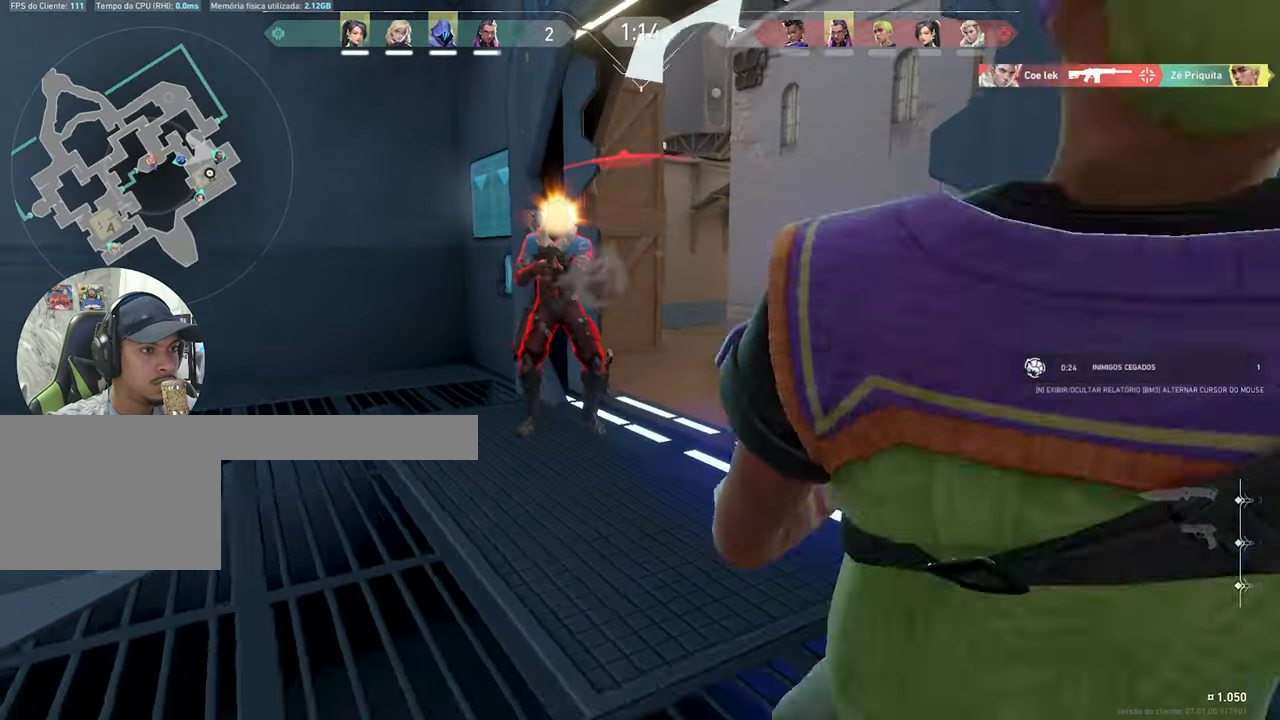
{"keys": [], "mouse": [], "mouse_move": "still", "events": [[50, "ctrl", "down"], [50, "shift", "down"], [217, "a", "up"], [317, "a", "down"], [317, "mouse_left", "up"], [367, "ctrl", "up"], [367, "shift", "up"], [417, "a", "up"]]}
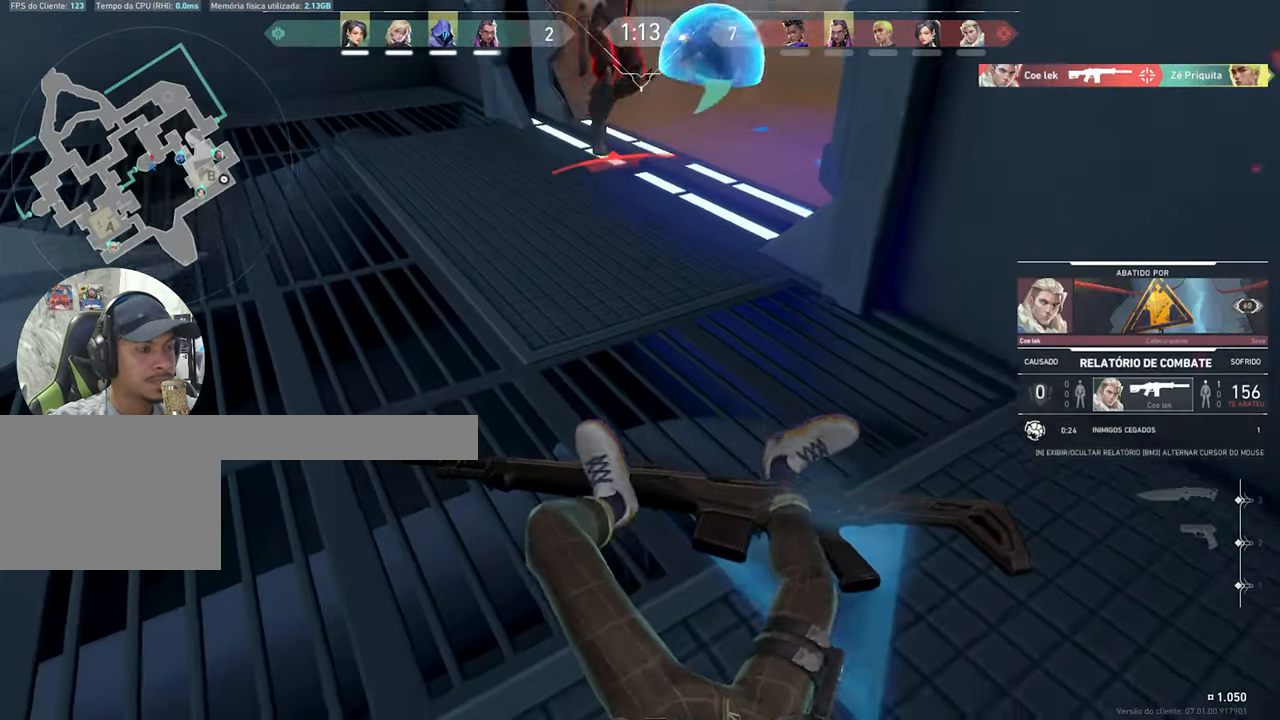
{"keys": [], "mouse": [], "mouse_move": "still", "events": []}
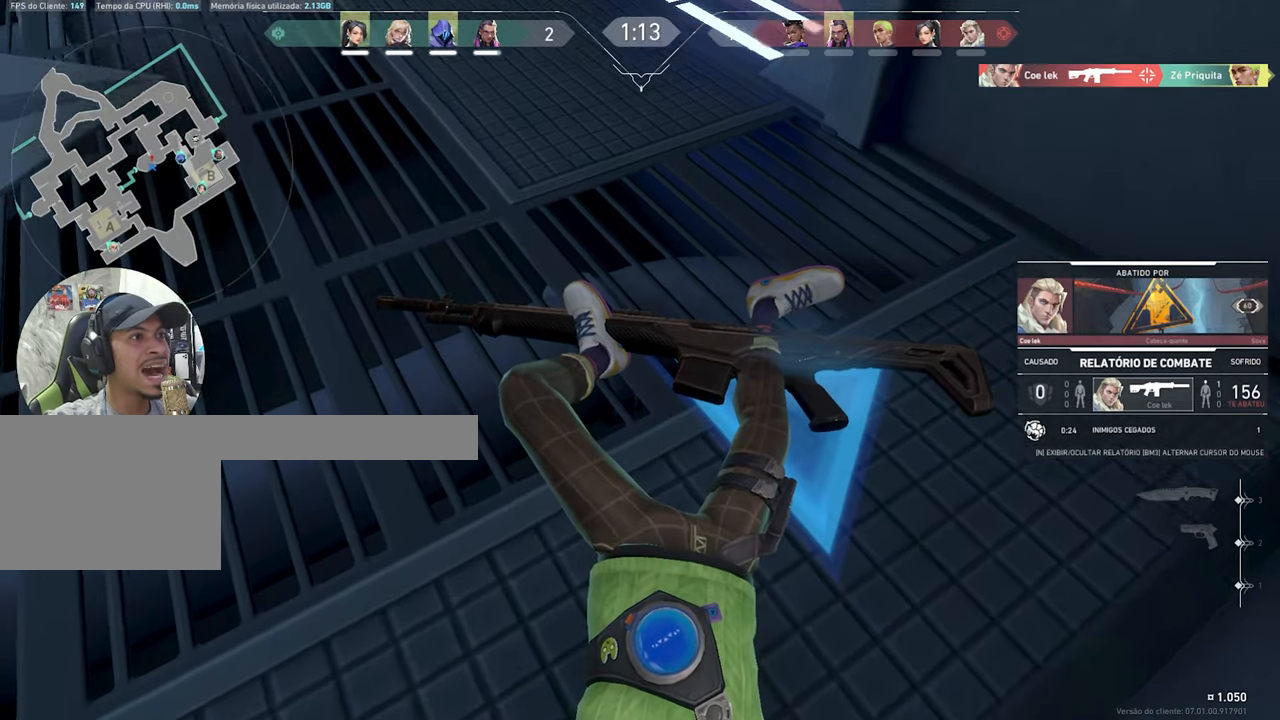
{"keys": [], "mouse": [], "mouse_move": "still", "events": []}